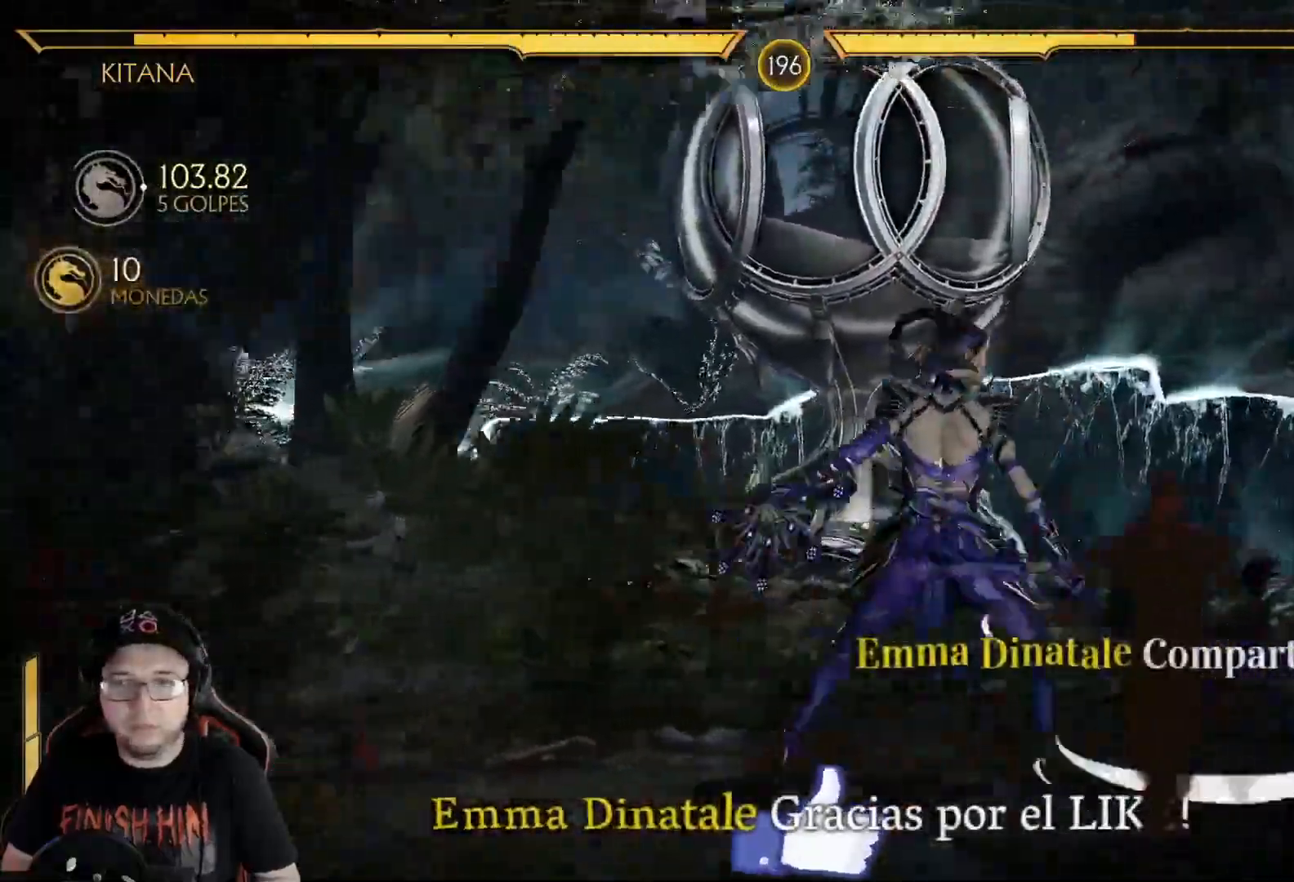
Gameplay with a controller (Xbox layout); each line is a JSON object with the inputs held at the frame after it. "events" lists button and stick changes between this image and that frame as [ms after this image, input, new state], when the widget could be followed in between.
{"buttons": ["R2", "DPAD_DOWN"], "left_stick": "center", "right_stick": "center", "events": [[50, "DPAD_DOWN", "down"], [134, "DPAD_RIGHT", "up"]]}
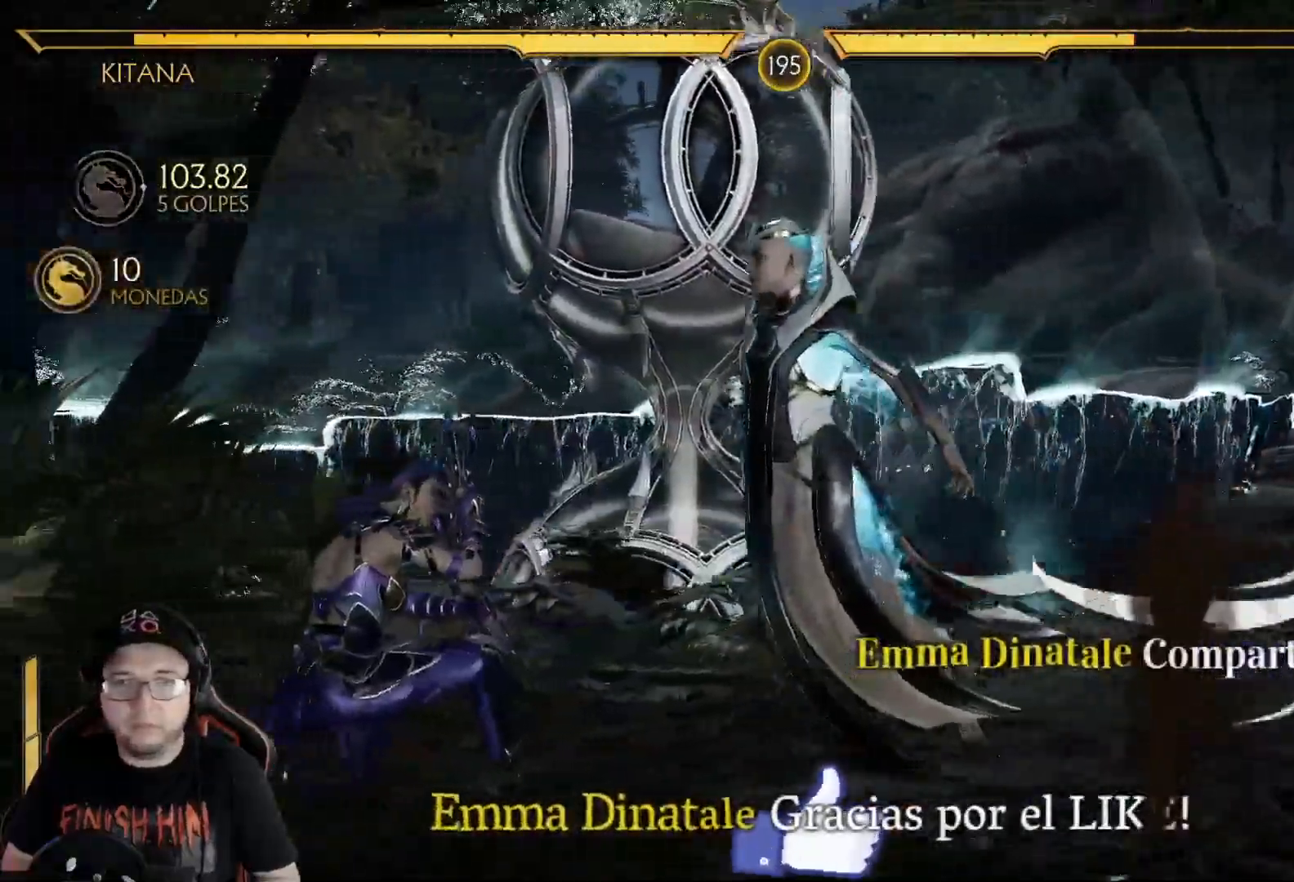
{"buttons": ["R2", "DPAD_DOWN"], "left_stick": "center", "right_stick": "center", "events": []}
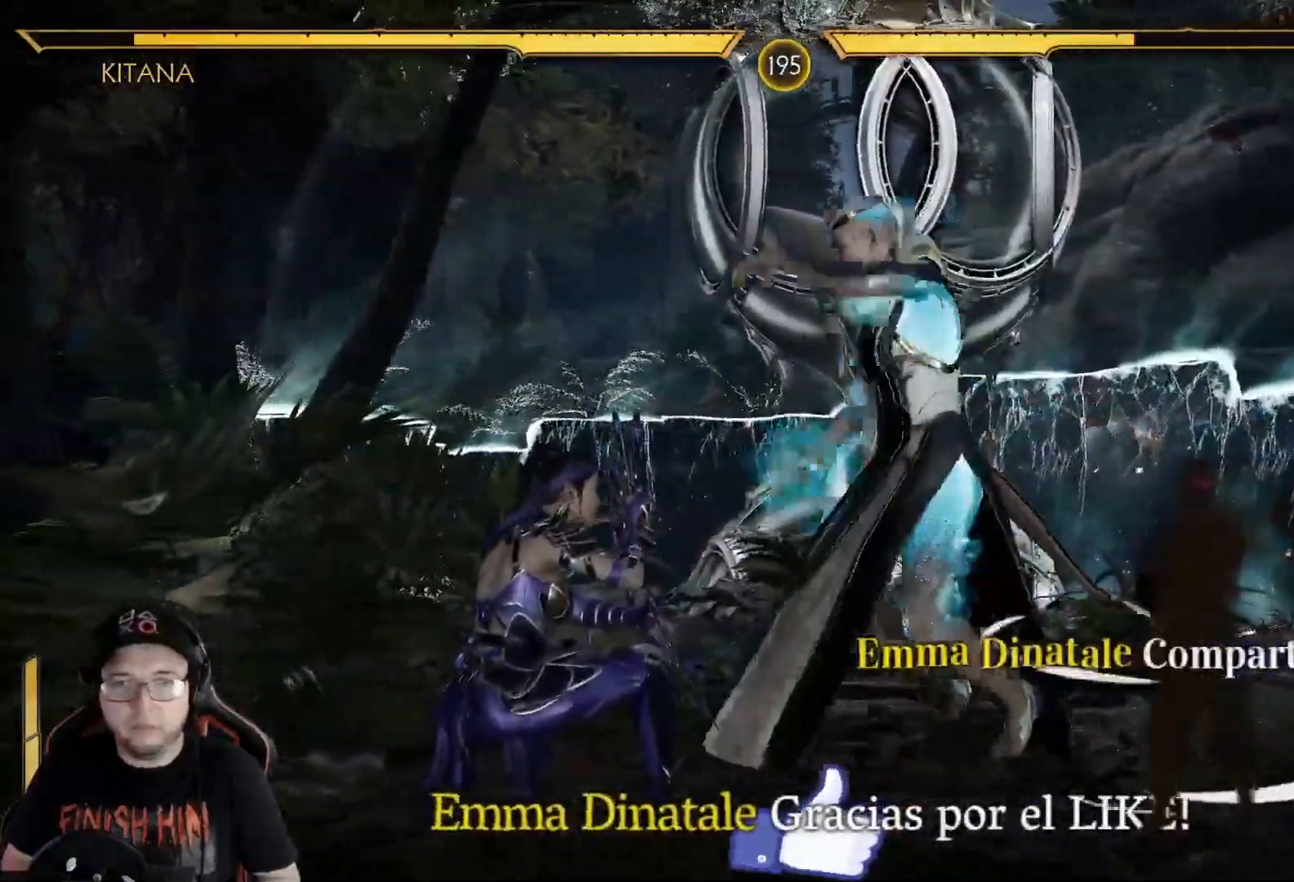
{"buttons": ["R2", "DPAD_DOWN"], "left_stick": "center", "right_stick": "center", "events": []}
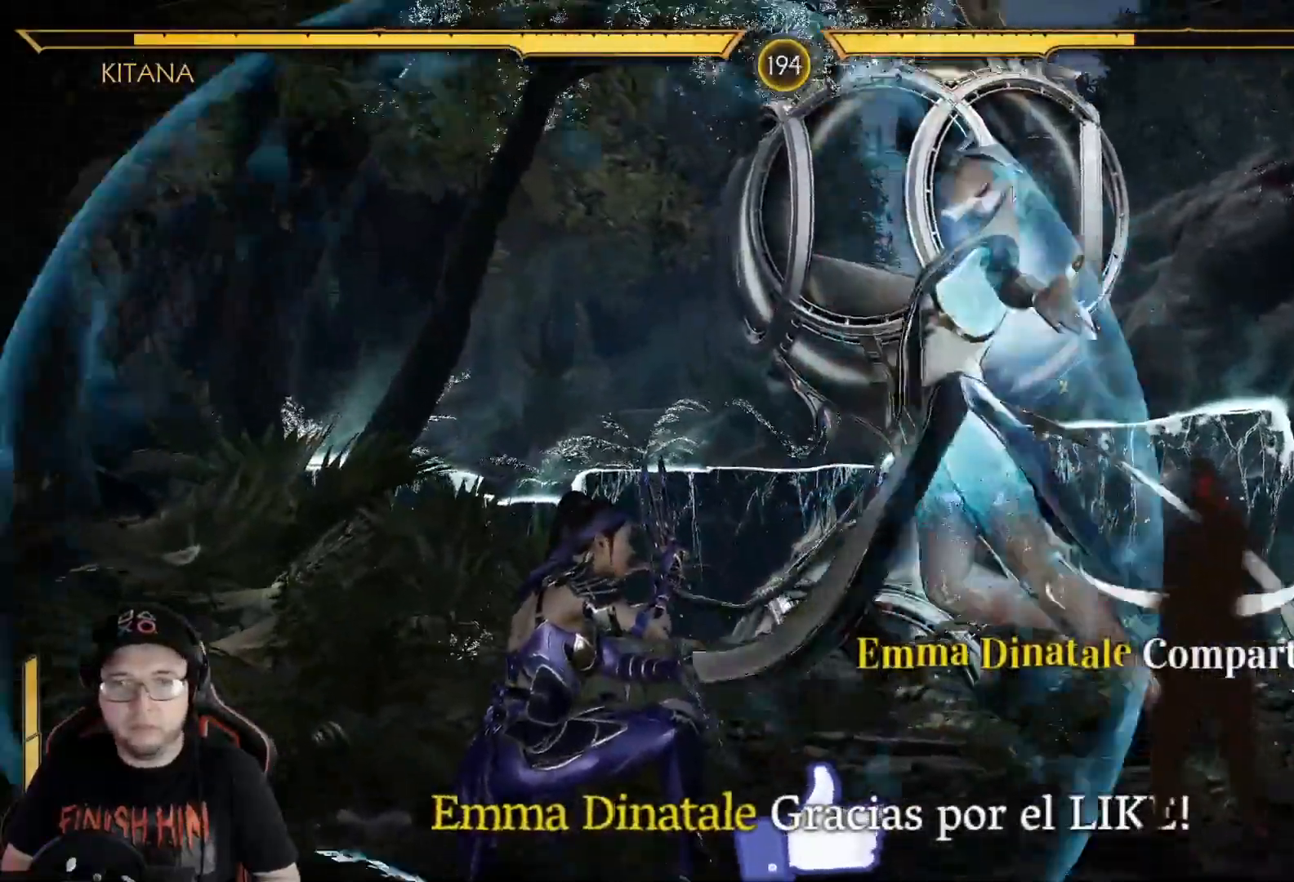
{"buttons": ["DPAD_RIGHT"], "left_stick": "center", "right_stick": "center"}
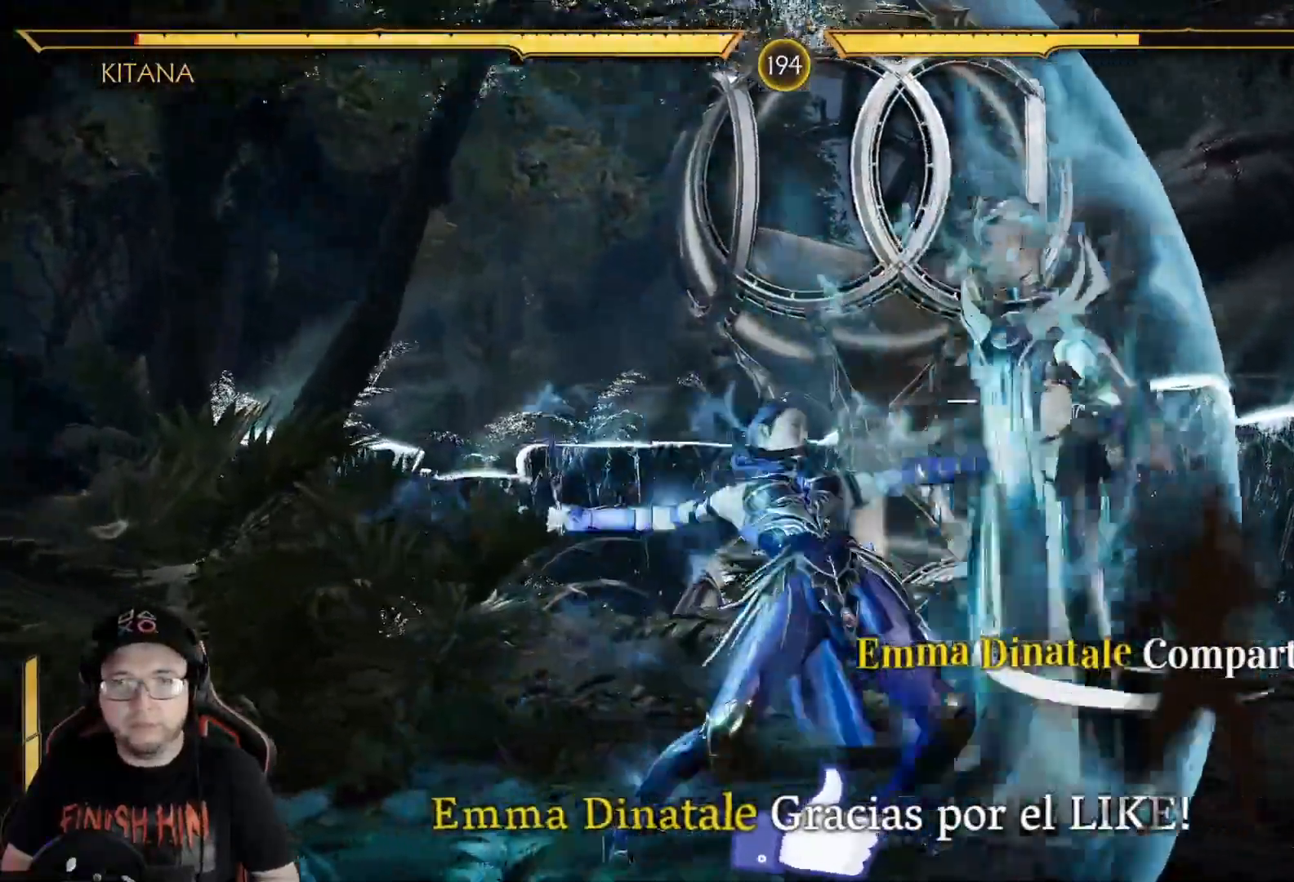
{"buttons": ["Y", "DPAD_RIGHT"], "left_stick": "center", "right_stick": "center", "events": [[50, "Y", "down"], [100, "Y", "up"], [184, "Y", "down"], [234, "Y", "up"], [318, "Y", "down"], [368, "Y", "up"], [452, "Y", "down"]]}
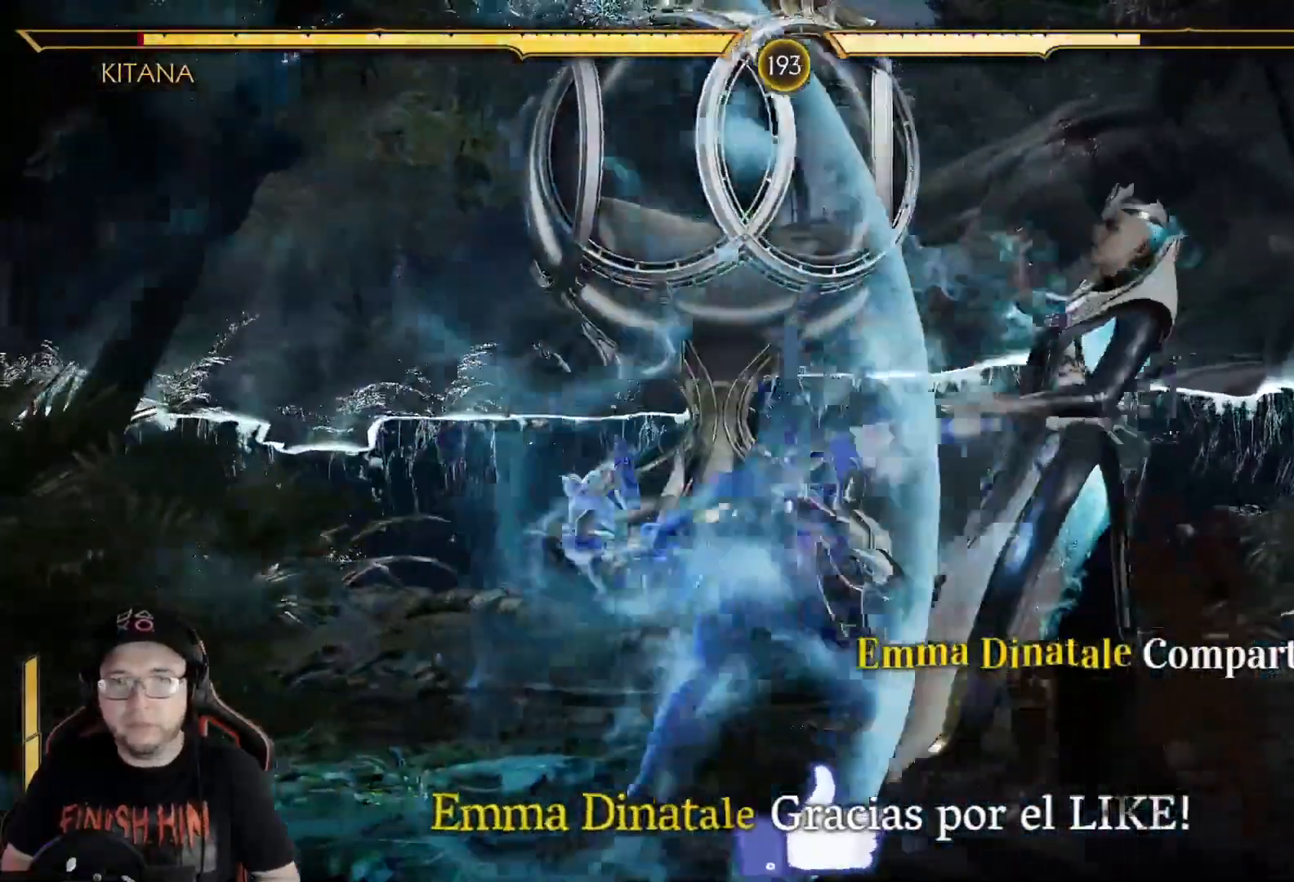
{"buttons": ["Y", "DPAD_RIGHT"], "left_stick": "center", "right_stick": "center", "events": [[16, "Y", "up"], [83, "Y", "down"], [150, "Y", "up"], [217, "Y", "down"], [284, "Y", "up"], [334, "Y", "down"], [384, "Y", "up"], [468, "Y", "down"]]}
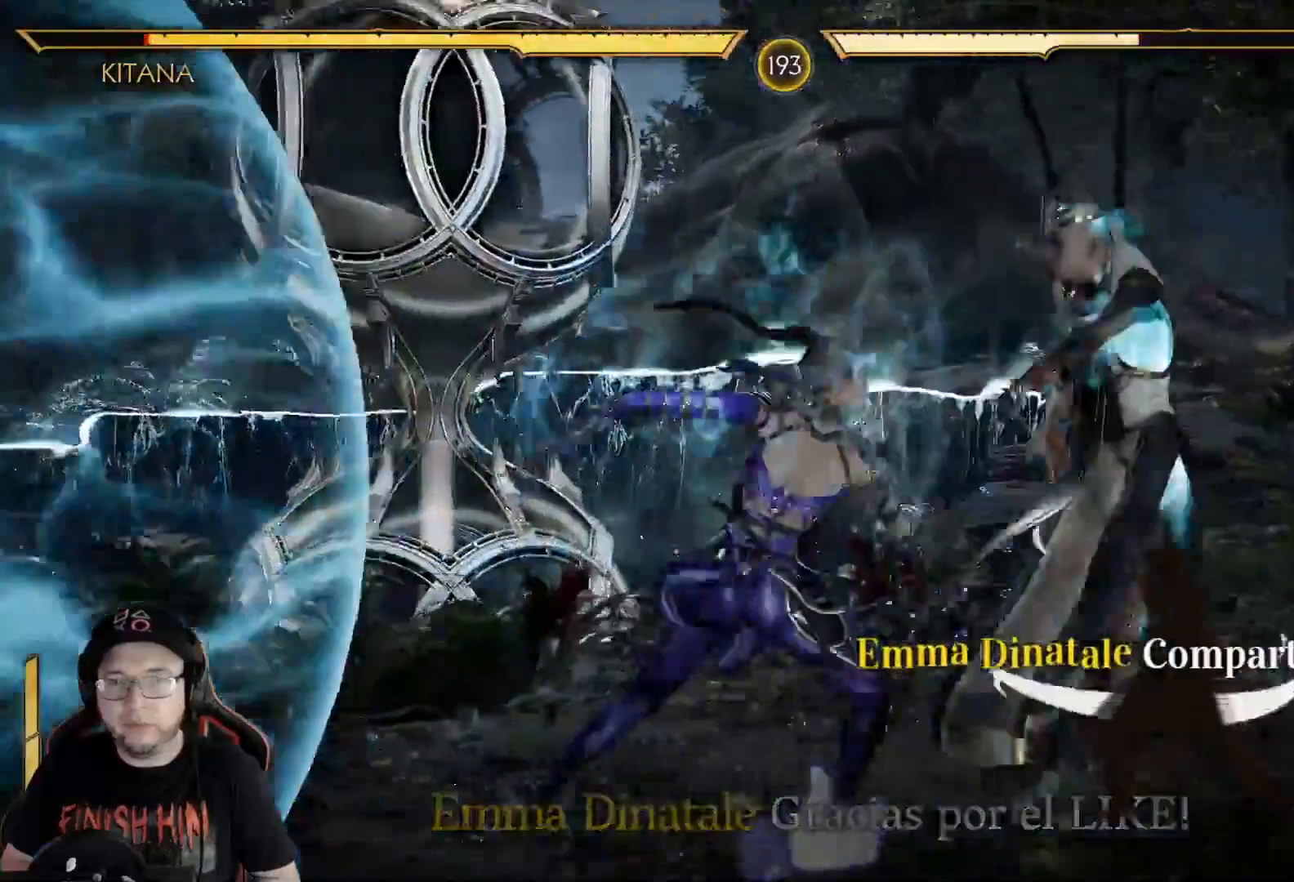
{"buttons": ["R2", "DPAD_DOWN"], "left_stick": "center", "right_stick": "center", "events": [[151, "Y", "up"], [167, "DPAD_RIGHT", "up"], [201, "R2", "down"], [334, "R2", "up"], [401, "DPAD_DOWN", "down"], [401, "R2", "down"]]}
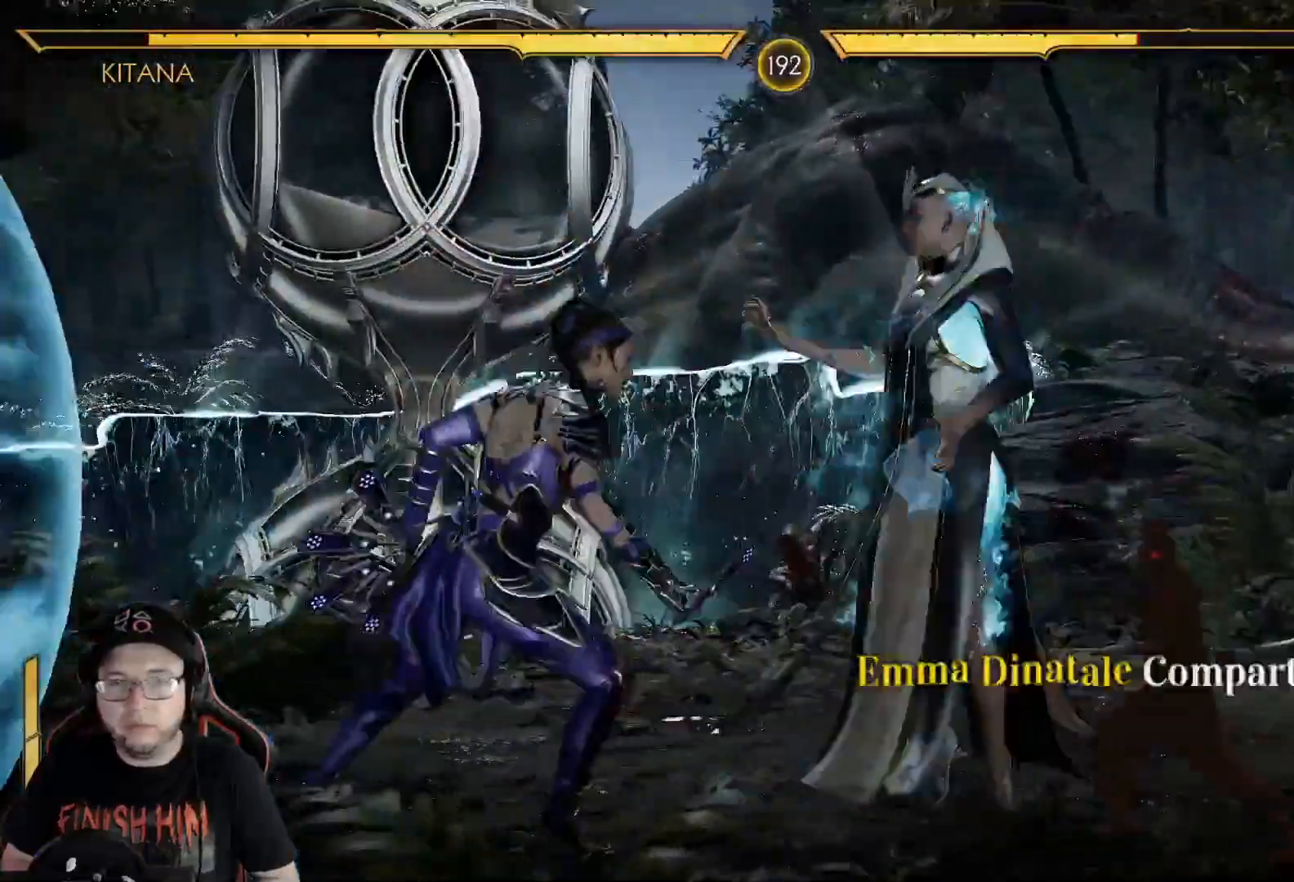
{"buttons": ["R2"], "left_stick": "center", "right_stick": "center", "events": [[484, "DPAD_DOWN", "up"]]}
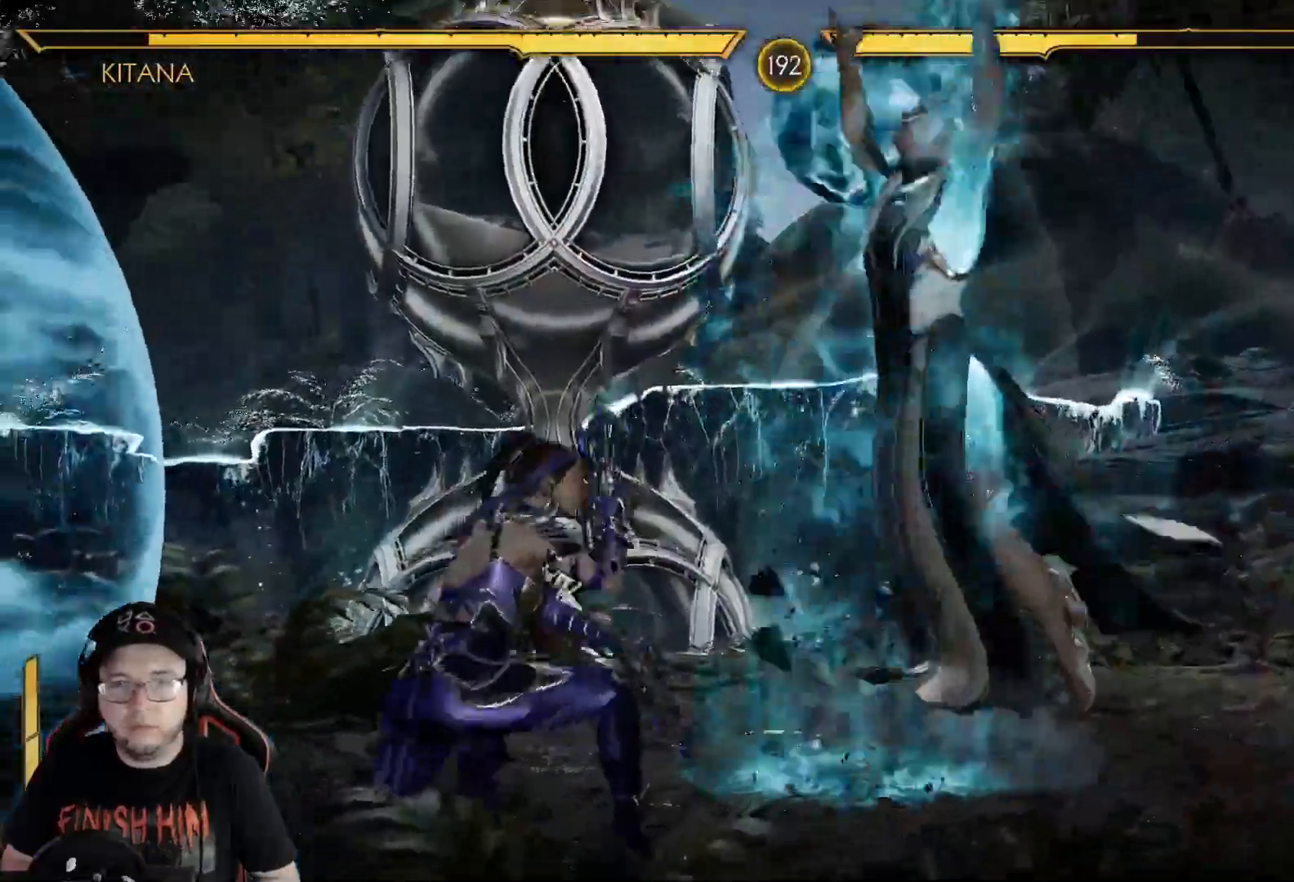
{"buttons": ["Y", "DPAD_RIGHT"], "left_stick": "center", "right_stick": "center", "events": [[33, "R2", "up"], [50, "DPAD_RIGHT", "down"], [84, "Y", "down"], [150, "Y", "up"], [234, "Y", "down"], [301, "Y", "up"], [351, "Y", "down"], [435, "Y", "up"], [502, "Y", "down"]]}
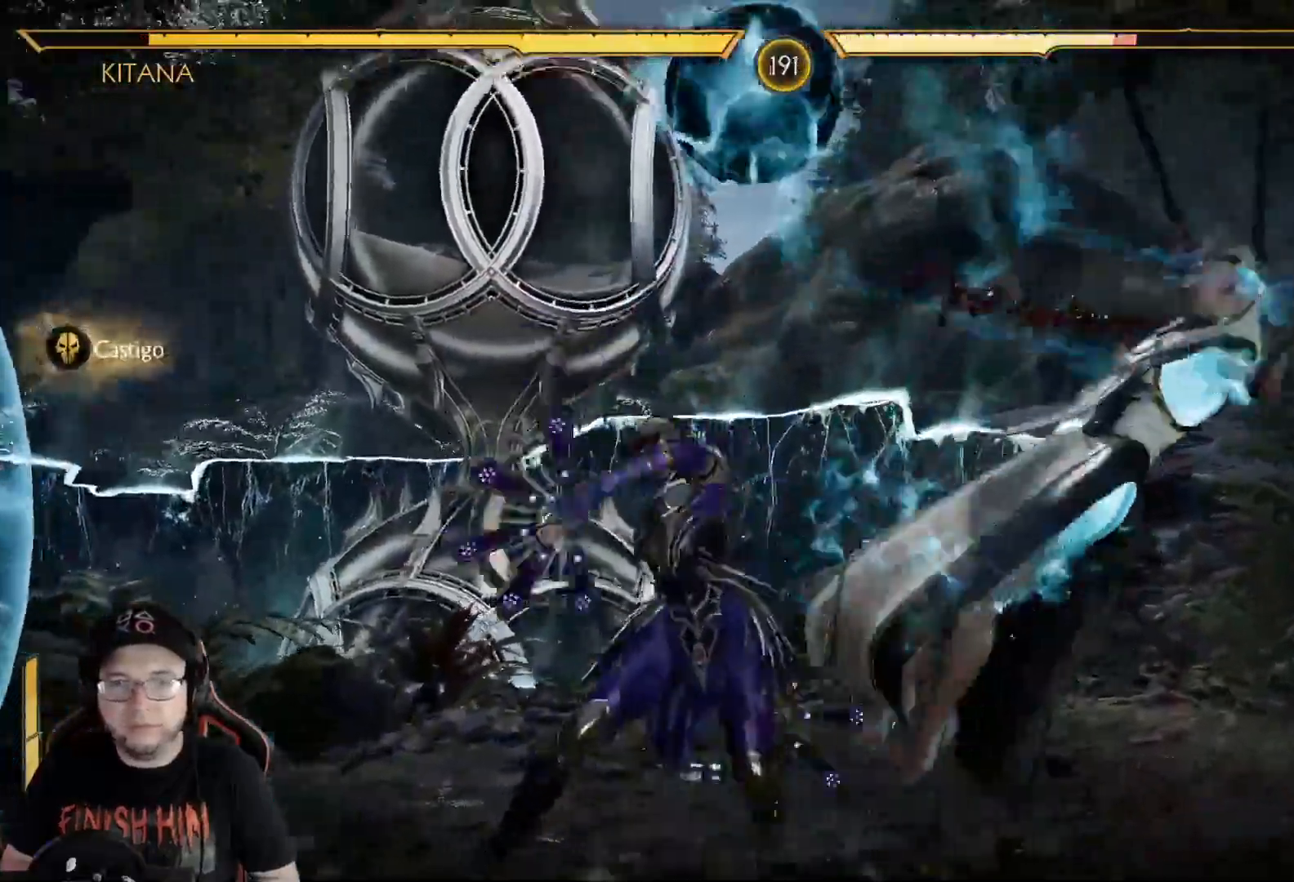
{"buttons": ["DPAD_RIGHT"], "left_stick": "center", "right_stick": "center"}
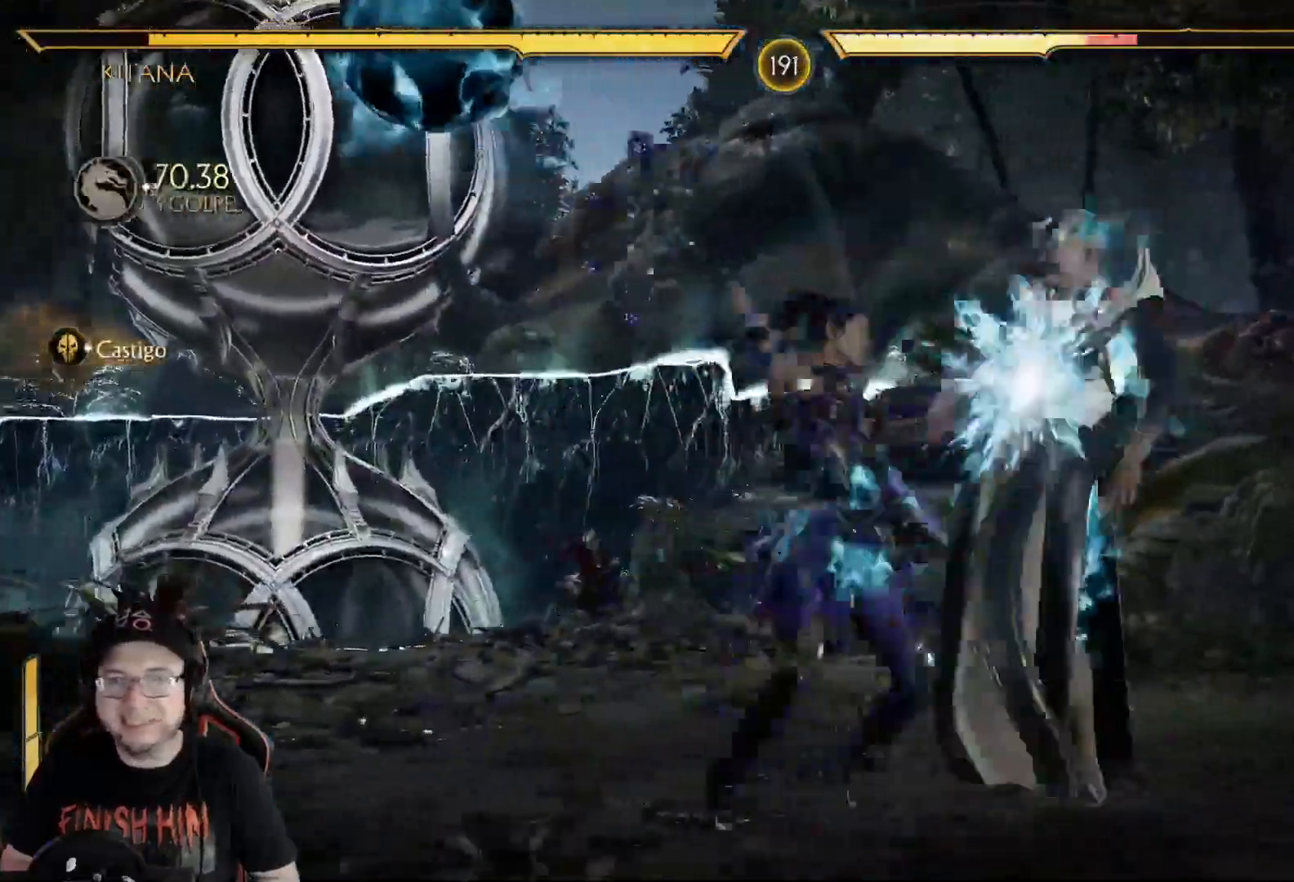
{"buttons": ["R2"], "left_stick": "center", "right_stick": "center", "events": [[67, "Y", "down"], [101, "Y", "up"], [201, "Y", "down"], [251, "Y", "up"], [318, "Y", "down"], [401, "Y", "up"], [418, "DPAD_RIGHT", "up"], [485, "R2", "down"]]}